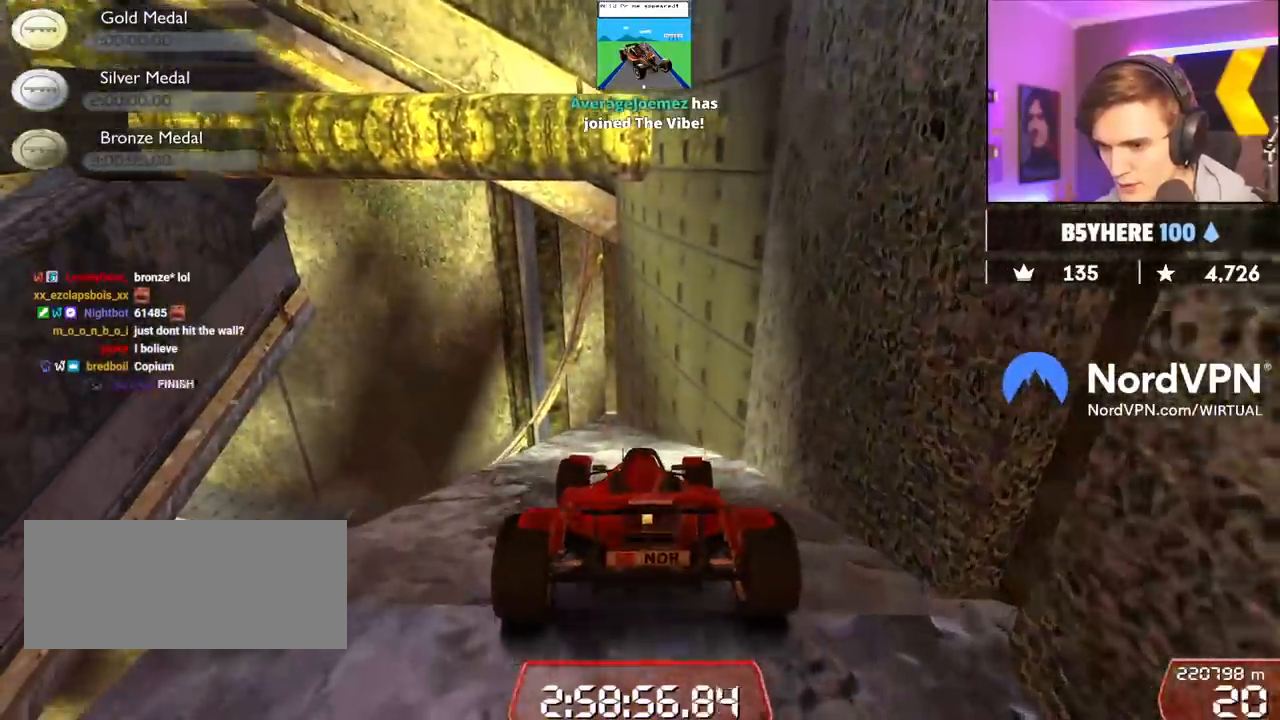
Gameplay with keyboard; each line is a JSON object with the keys held at the frame after it. "events" lists presses ("down") and releases ("up") of "brake", "down", "left", "right" and "up" between this image and that frame as [ms after this image, input, new state], when the widget could be followed in between. No other keys are recorded. Mouse input is not recorded. Key names are as the overlay labels them; some are game actions (e.g. jump) rather than physical keys.
{"keys": ["up"], "events": [[200, "left", "down"], [250, "left", "up"]]}
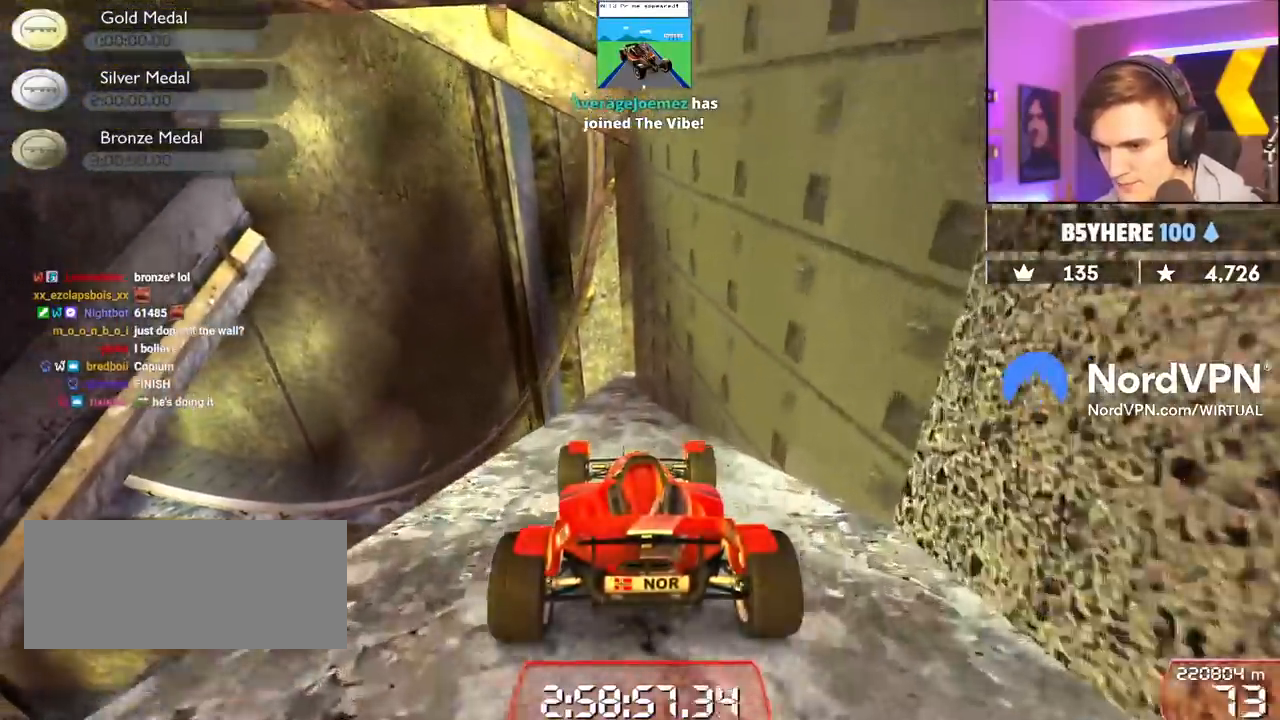
{"keys": ["up"], "events": [[84, "left", "down"], [417, "left", "up"]]}
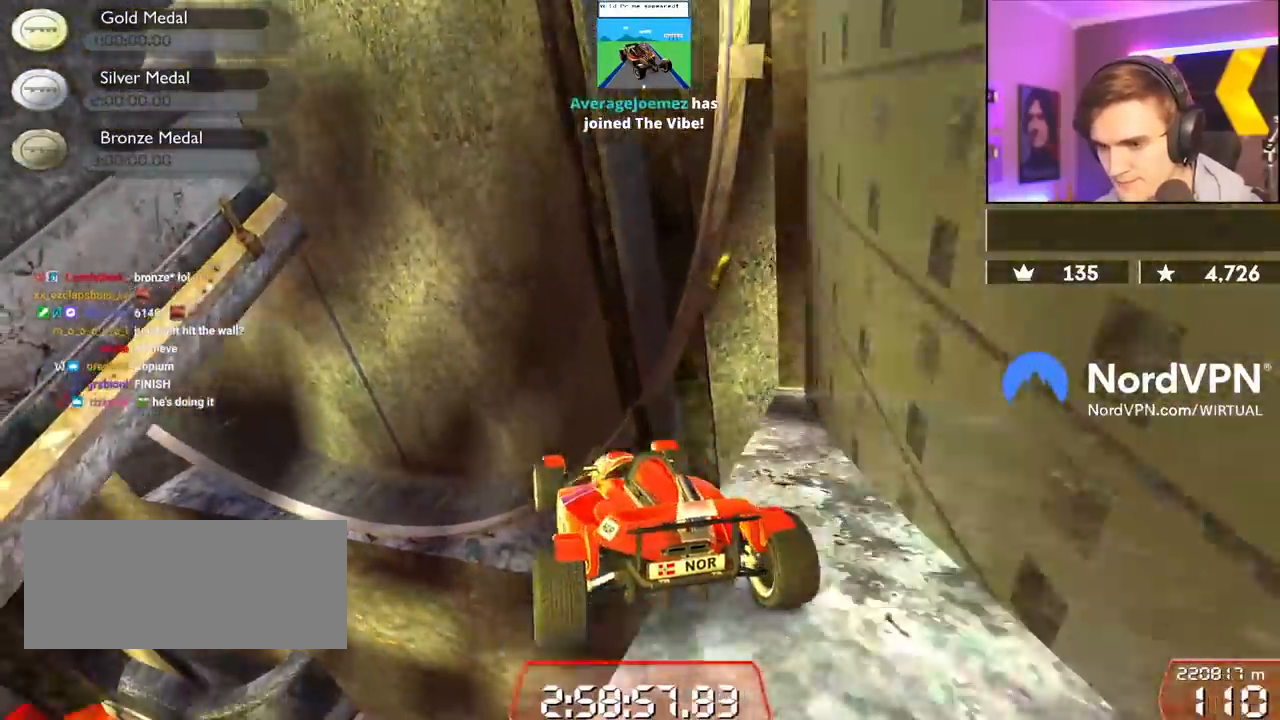
{"keys": ["left"], "events": [[384, "left", "down"], [384, "up", "up"]]}
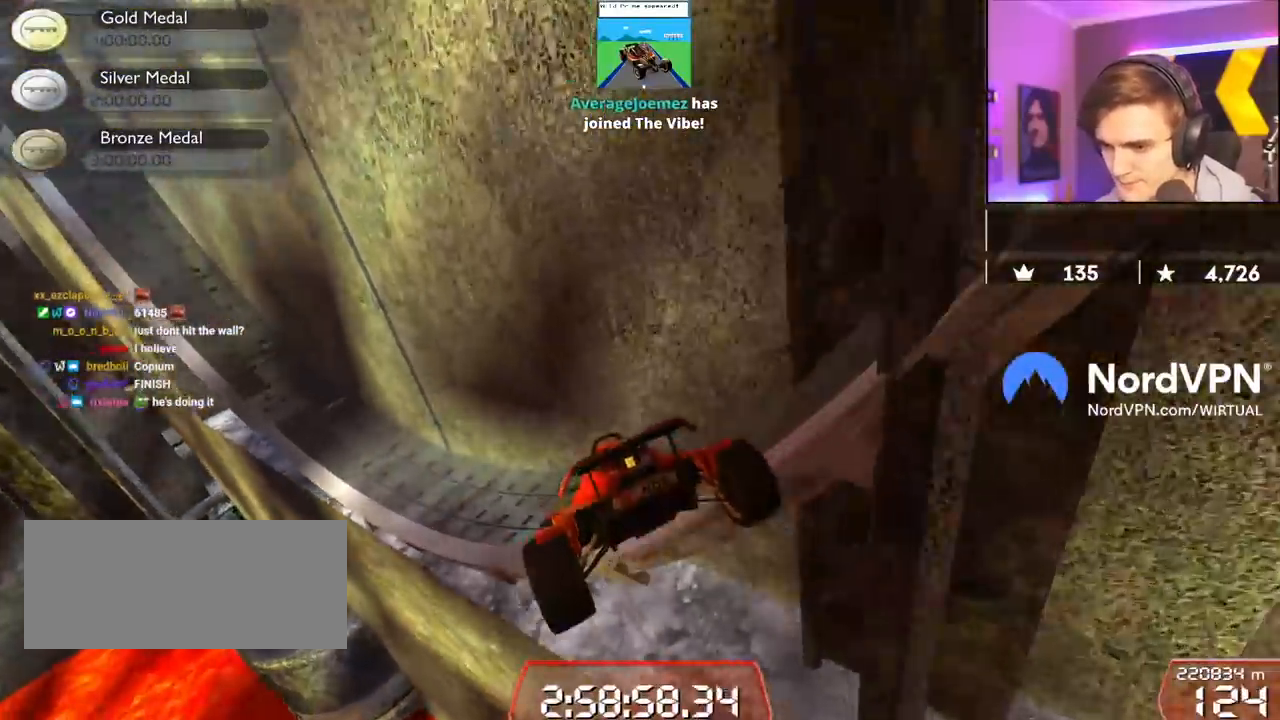
{"keys": ["up"], "events": [[117, "up", "down"], [250, "left", "up"], [300, "left", "down"], [350, "left", "up"], [400, "left", "down"], [450, "left", "up"]]}
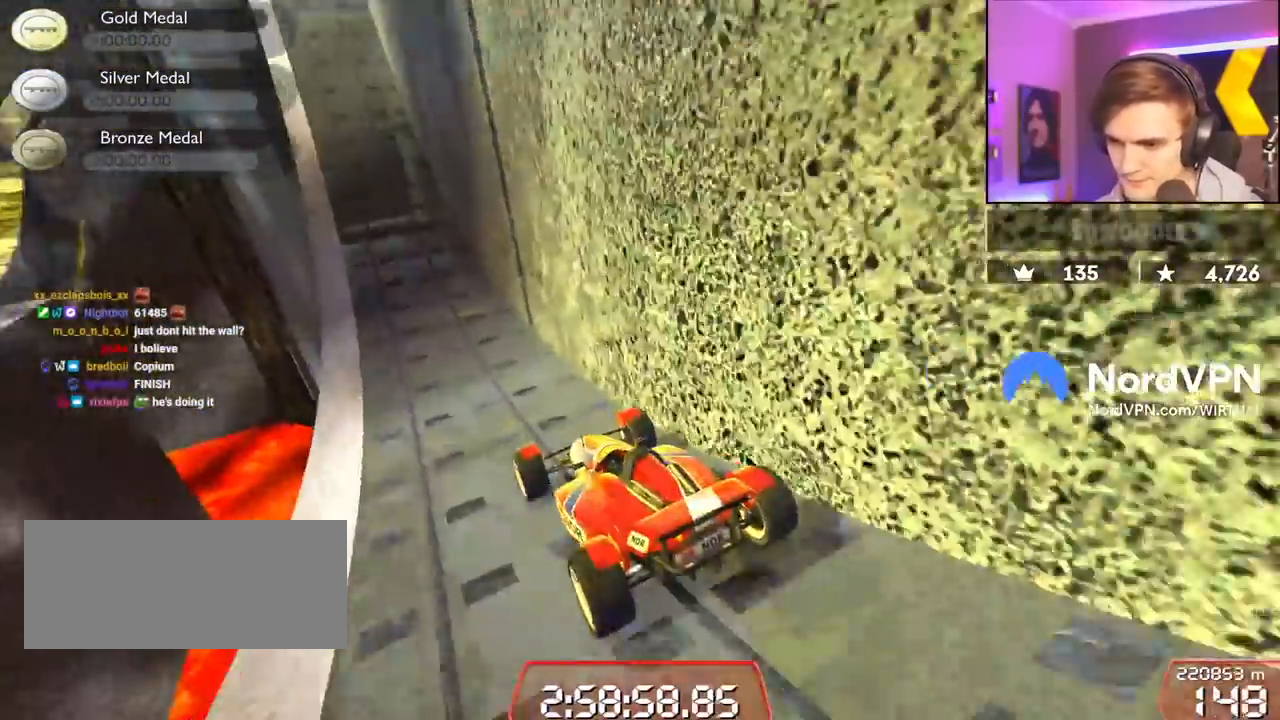
{"keys": ["right", "up"], "events": [[500, "right", "down"]]}
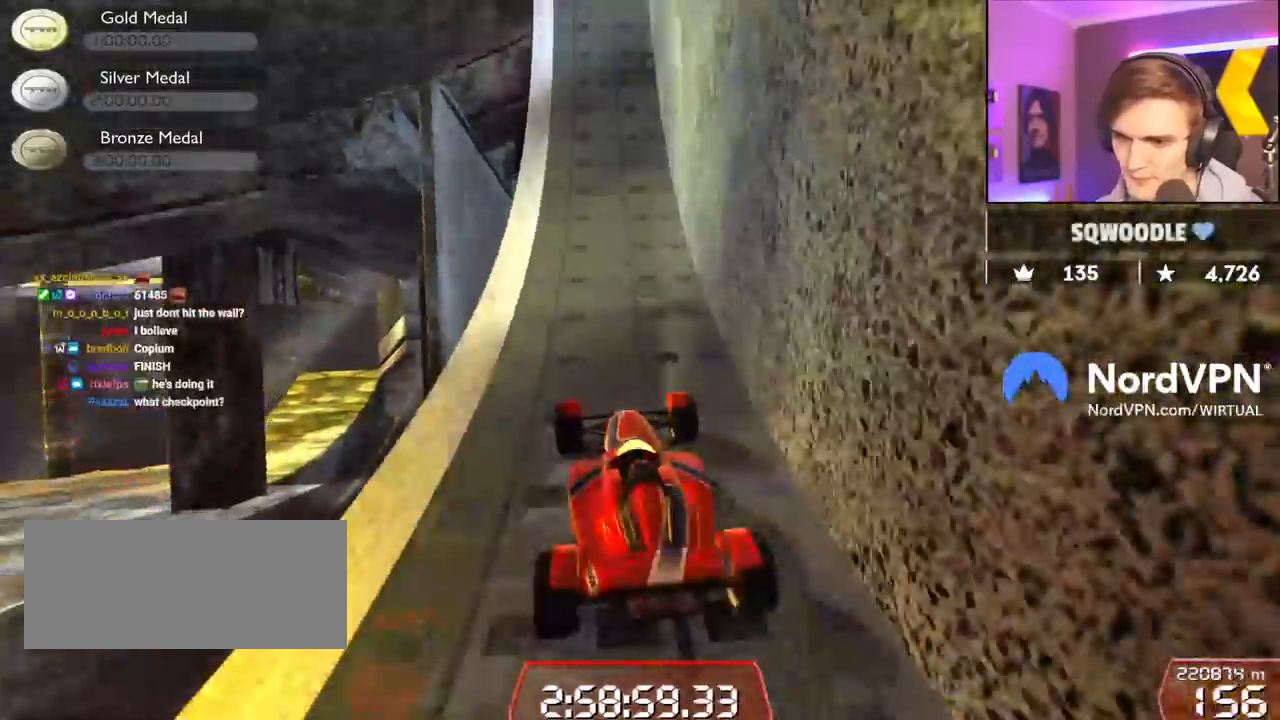
{"keys": ["up"], "events": [[50, "right", "up"]]}
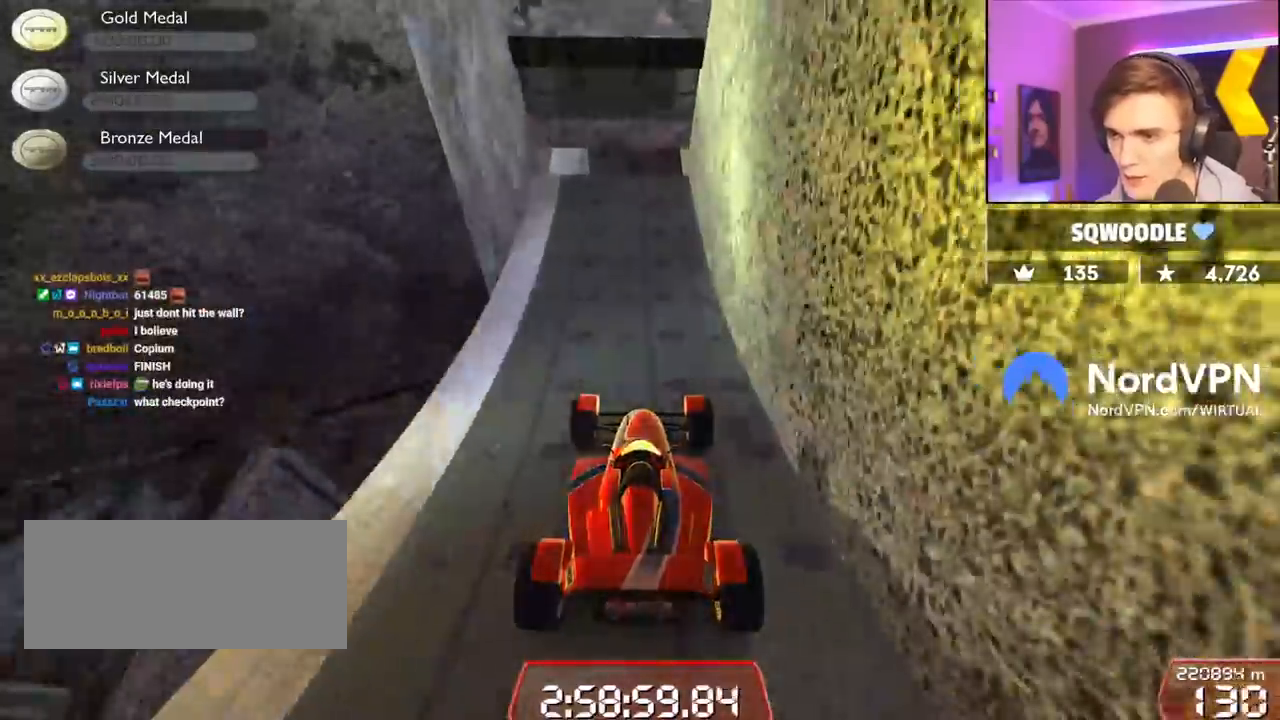
{"keys": ["up"], "events": [[350, "right", "down"], [484, "right", "up"]]}
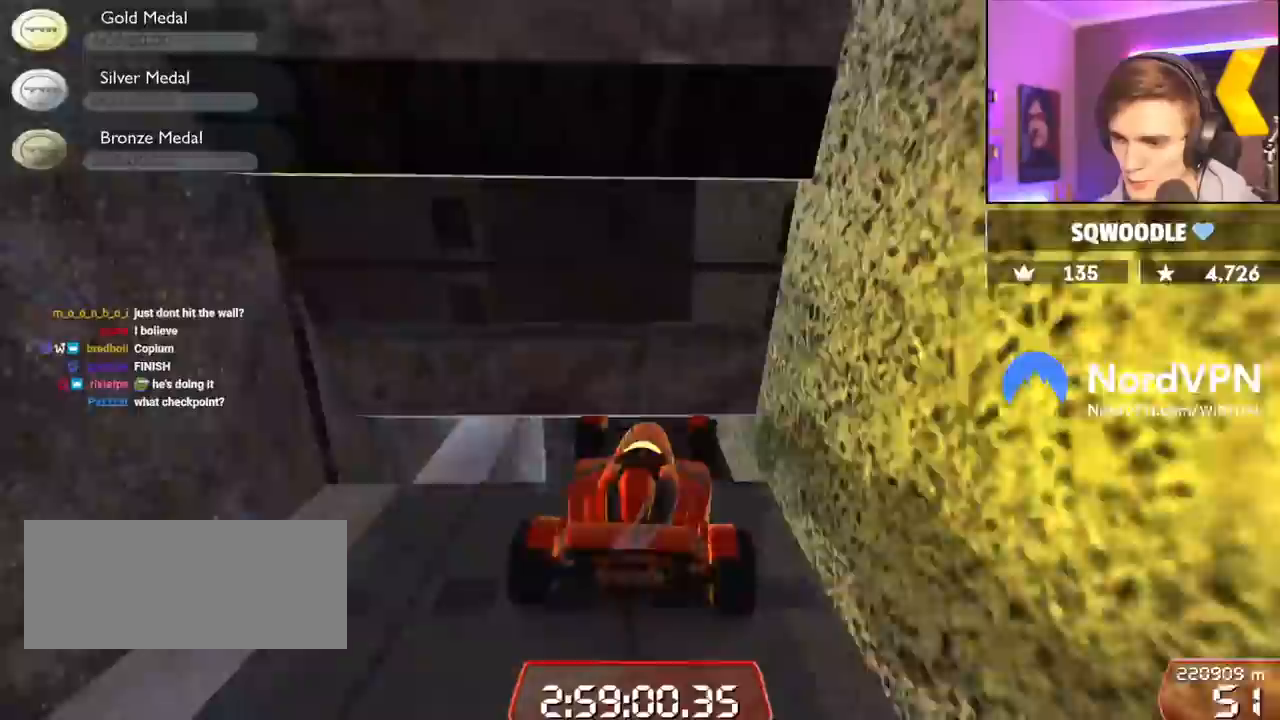
{"keys": ["up"], "events": []}
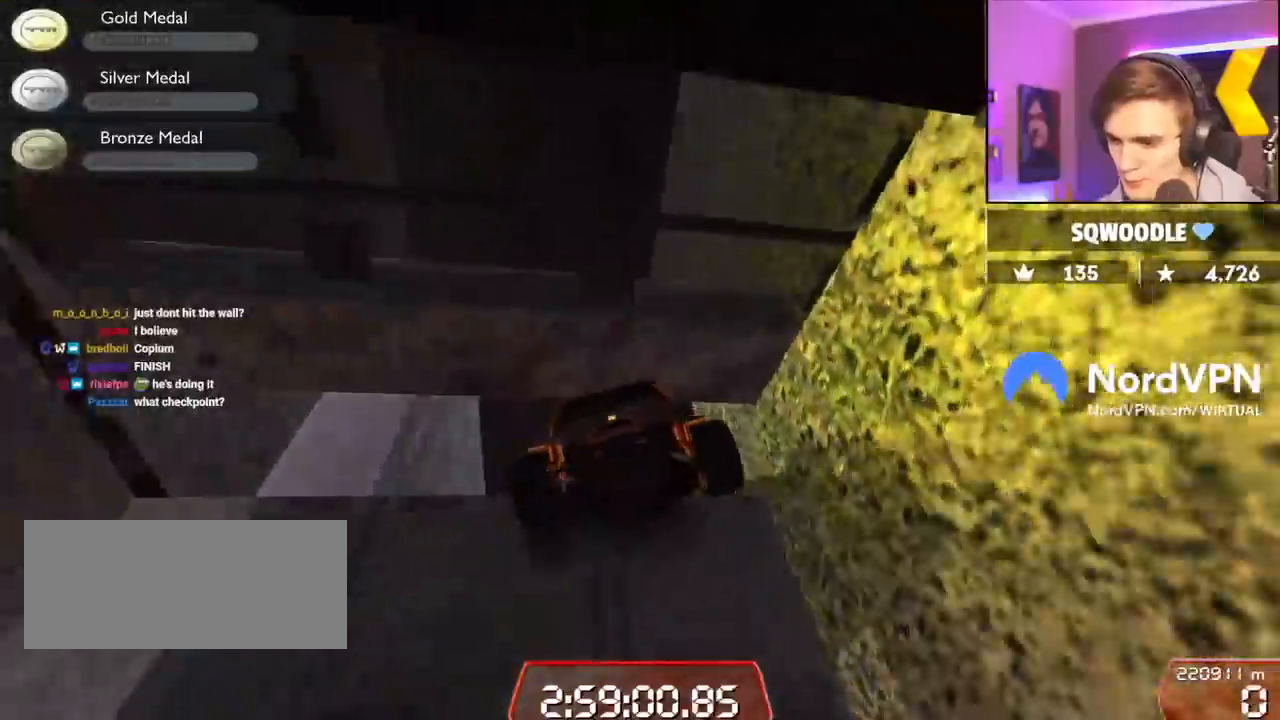
{"keys": ["right", "up"], "events": [[50, "left", "down"], [284, "left", "up"], [384, "right", "down"]]}
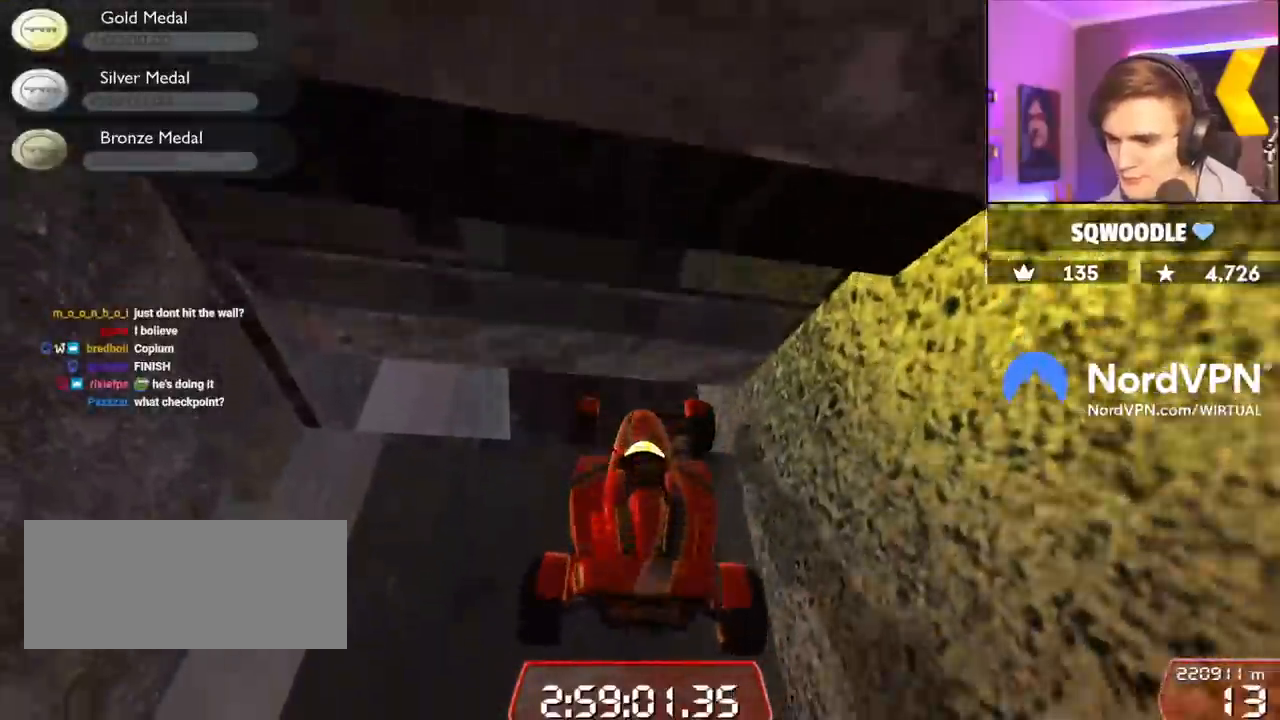
{"keys": ["left", "up"], "events": [[200, "right", "up"], [250, "left", "down"]]}
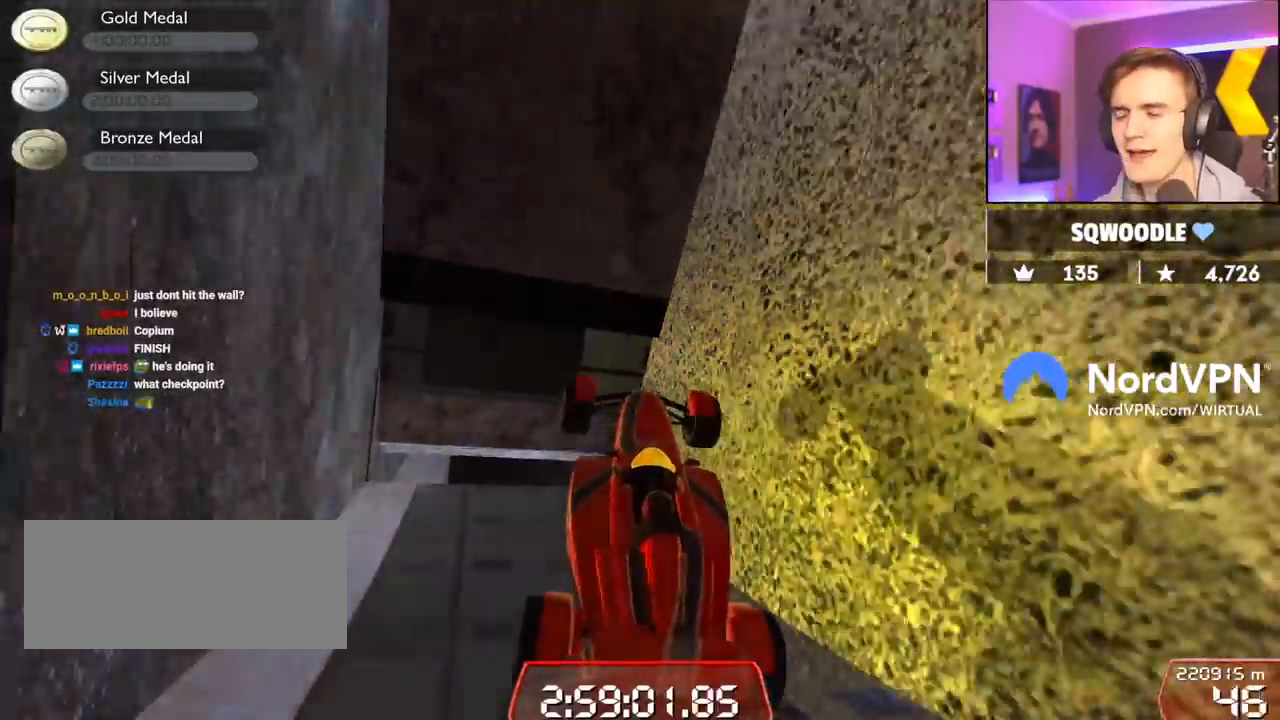
{"keys": ["up"], "events": [[34, "left", "up"]]}
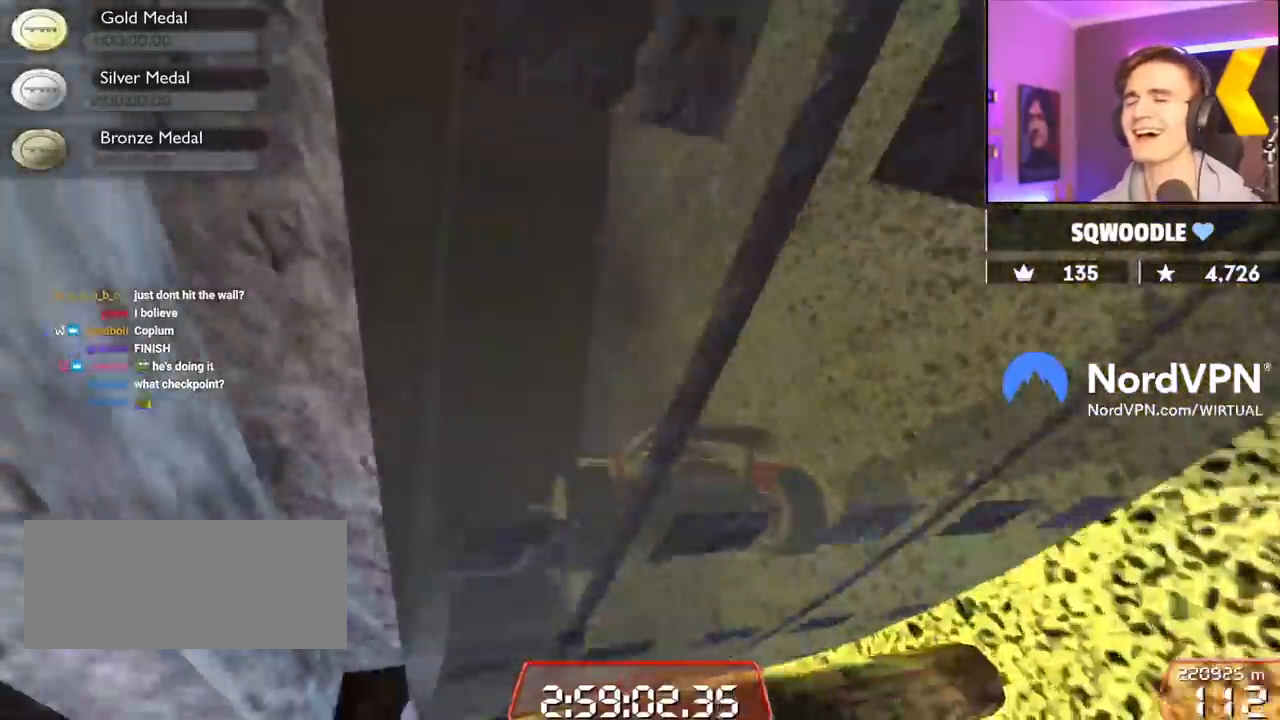
{"keys": ["right", "up"], "events": [[467, "right", "down"]]}
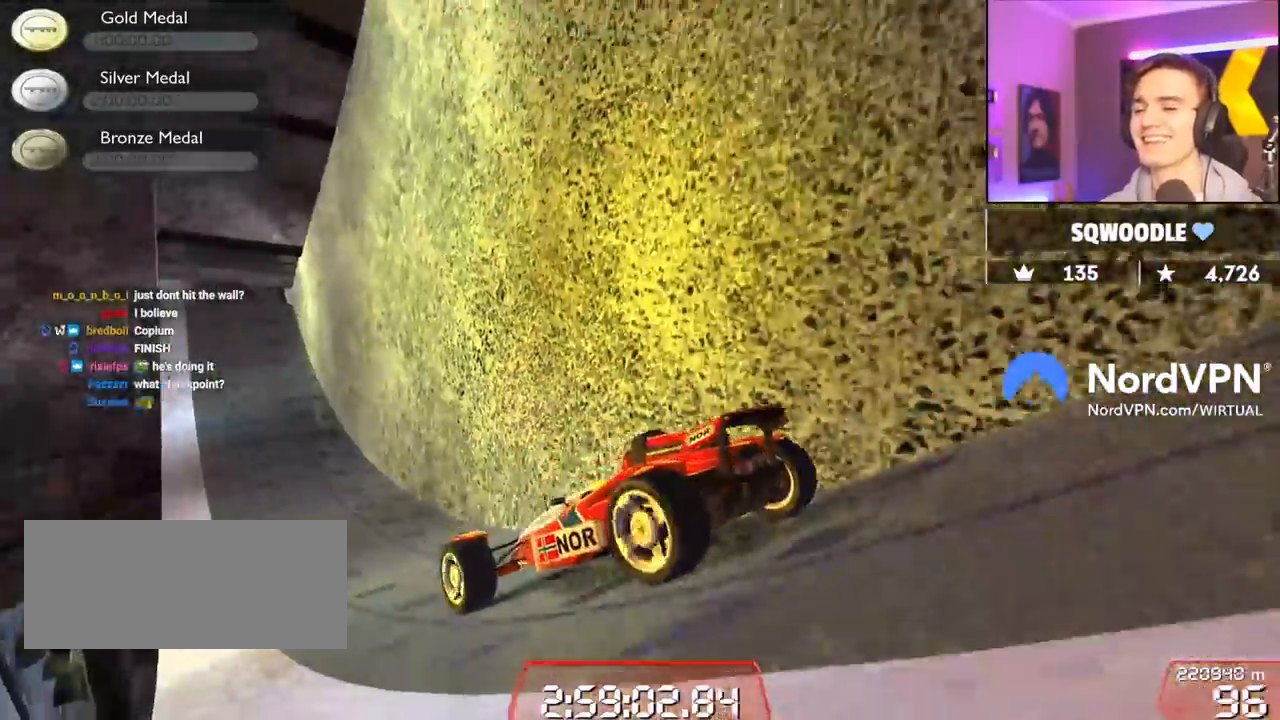
{"keys": ["up"], "events": [[67, "right", "up"], [67, "up", "up"], [400, "up", "down"], [434, "up", "up"], [484, "up", "down"]]}
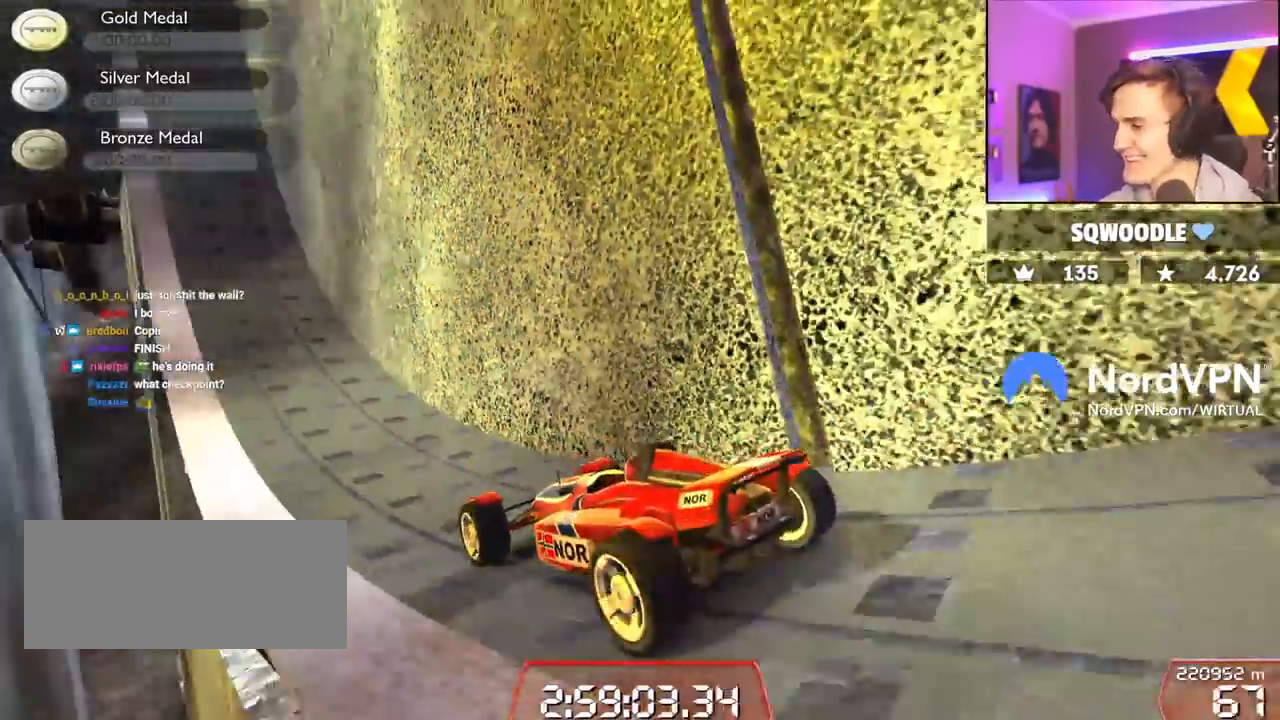
{"keys": ["left", "up"], "events": [[450, "left", "down"]]}
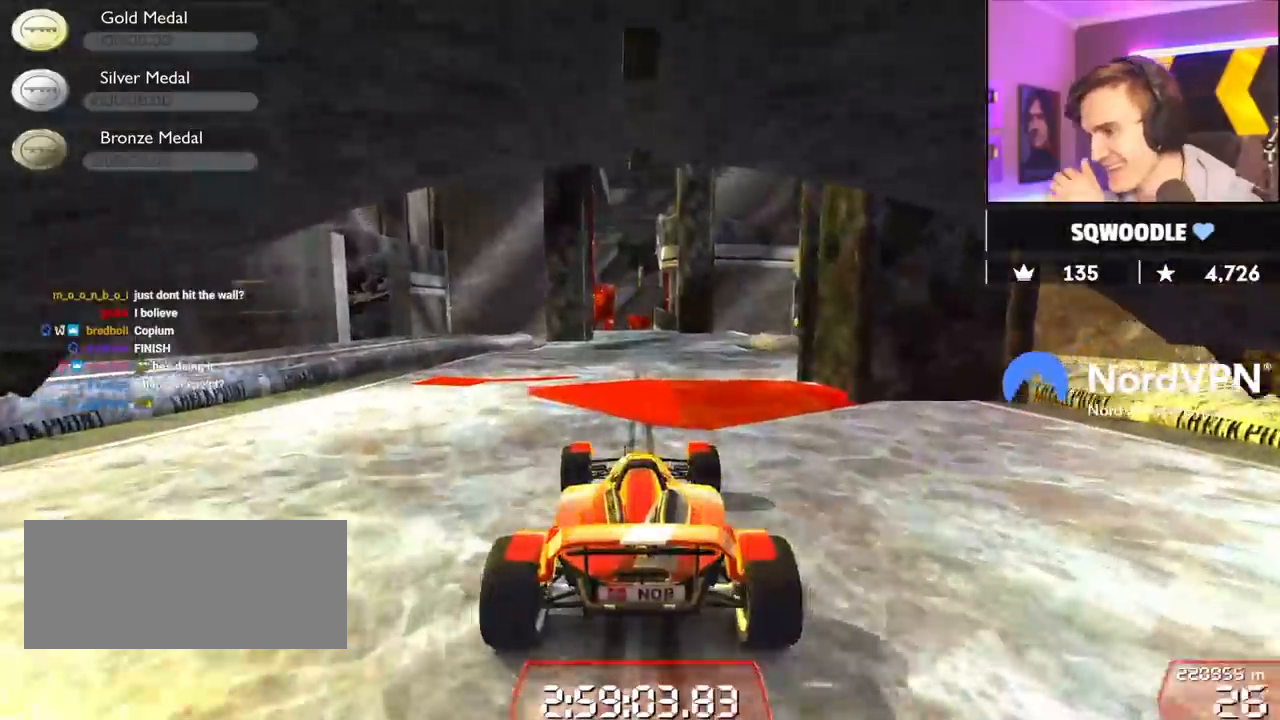
{"keys": ["left", "up"], "events": [[100, "left", "up"], [467, "left", "down"]]}
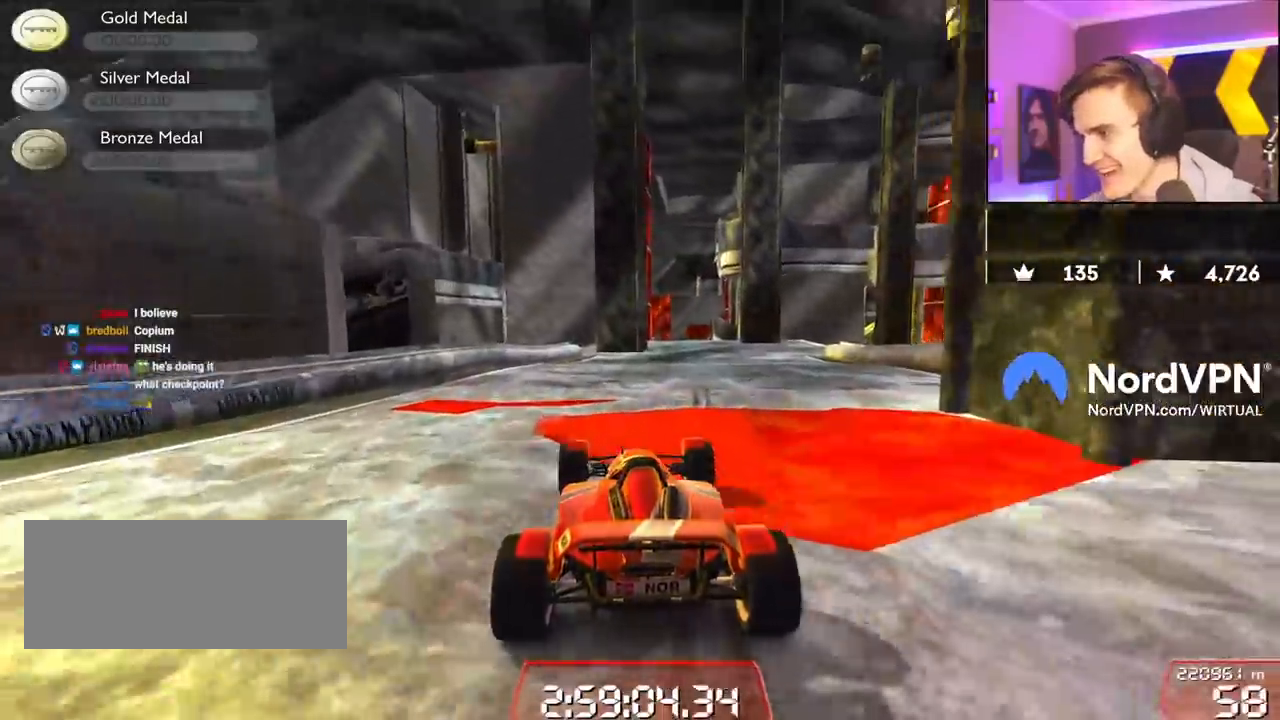
{"keys": ["up"], "events": [[17, "left", "up"]]}
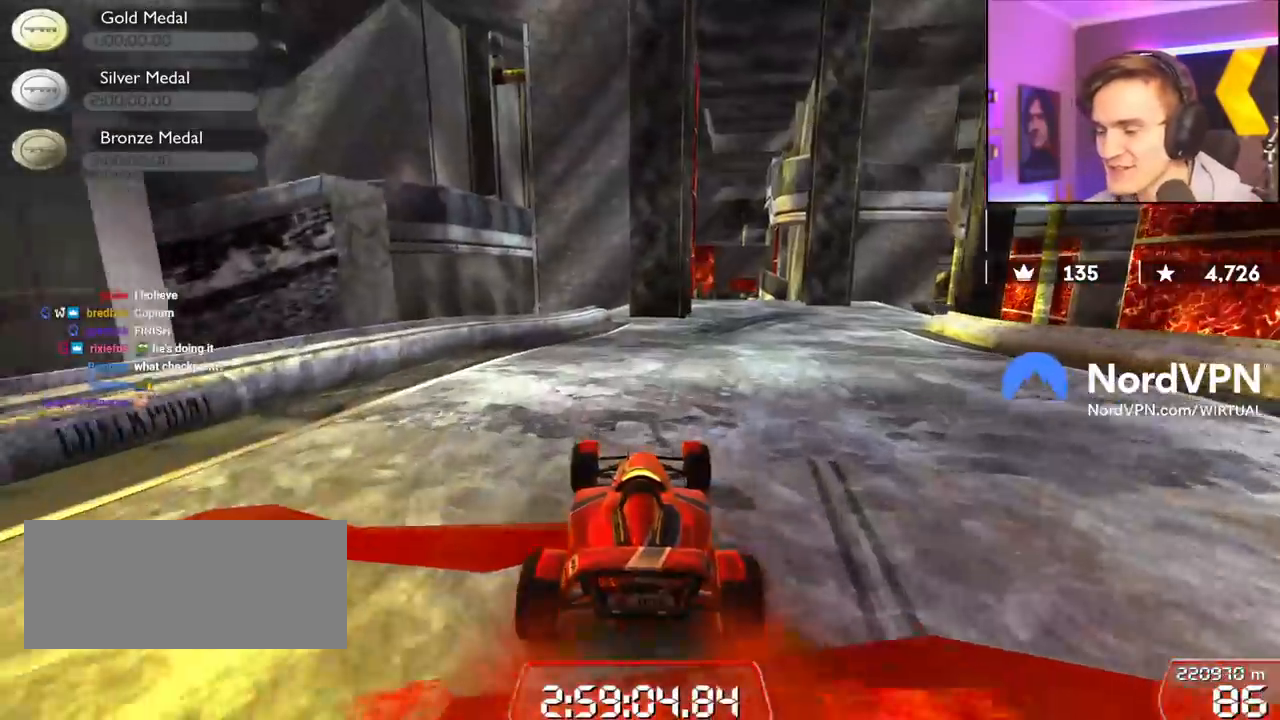
{"keys": ["up"], "events": [[267, "right", "down"], [367, "right", "up"]]}
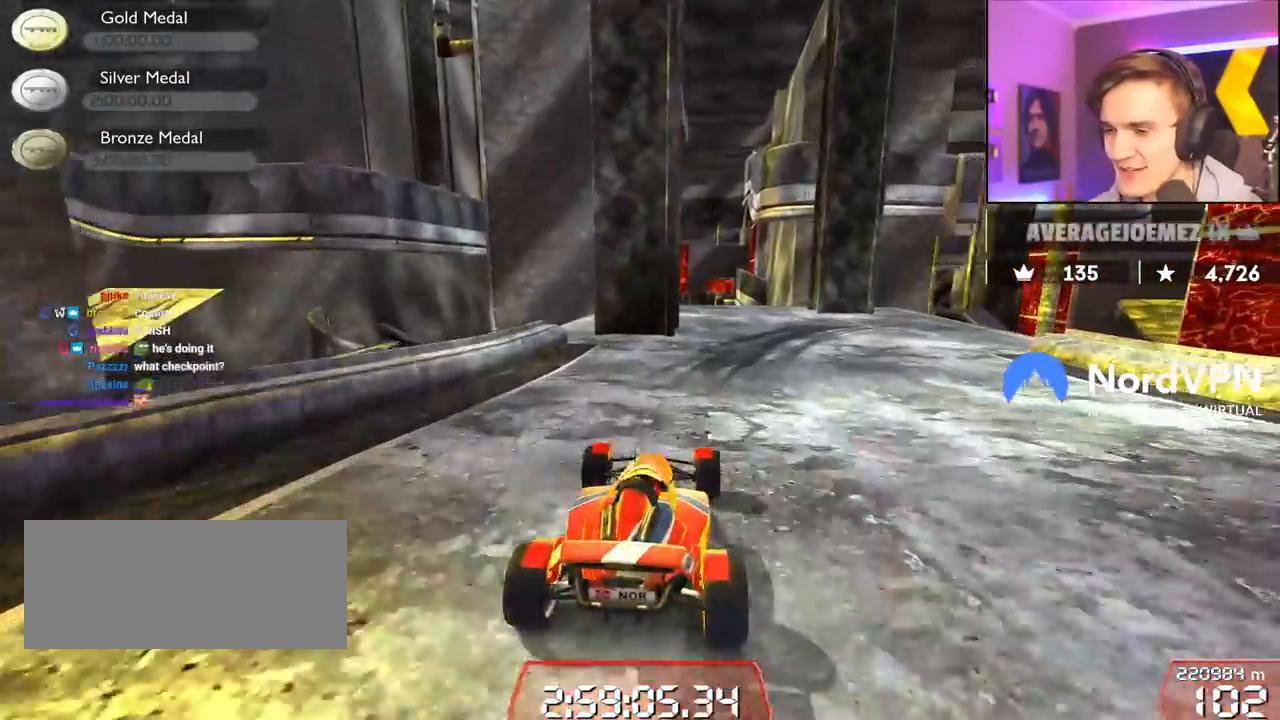
{"keys": ["right", "up"], "events": [[284, "right", "down"]]}
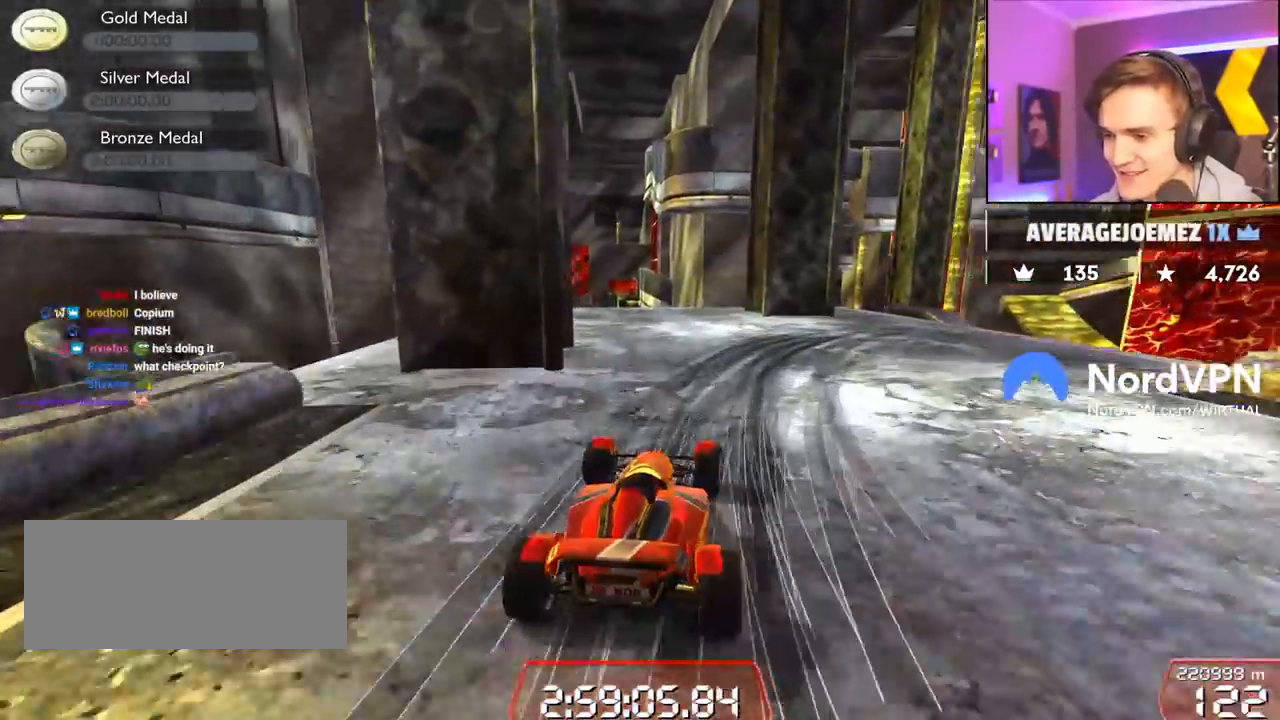
{"keys": ["brake", "right"], "events": [[167, "brake", "down"], [167, "right", "up"], [200, "right", "down"], [350, "up", "up"]]}
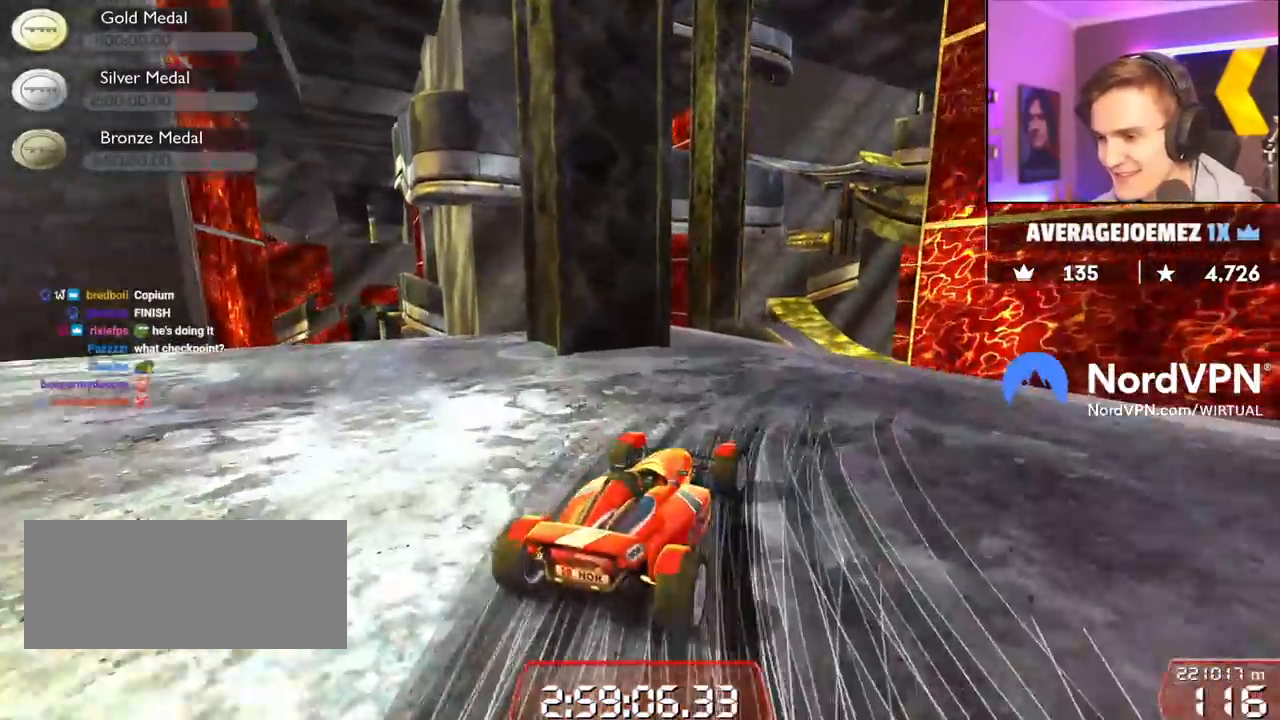
{"keys": ["right", "up"], "events": [[217, "brake", "up"], [367, "right", "up"], [450, "right", "down"], [500, "up", "down"]]}
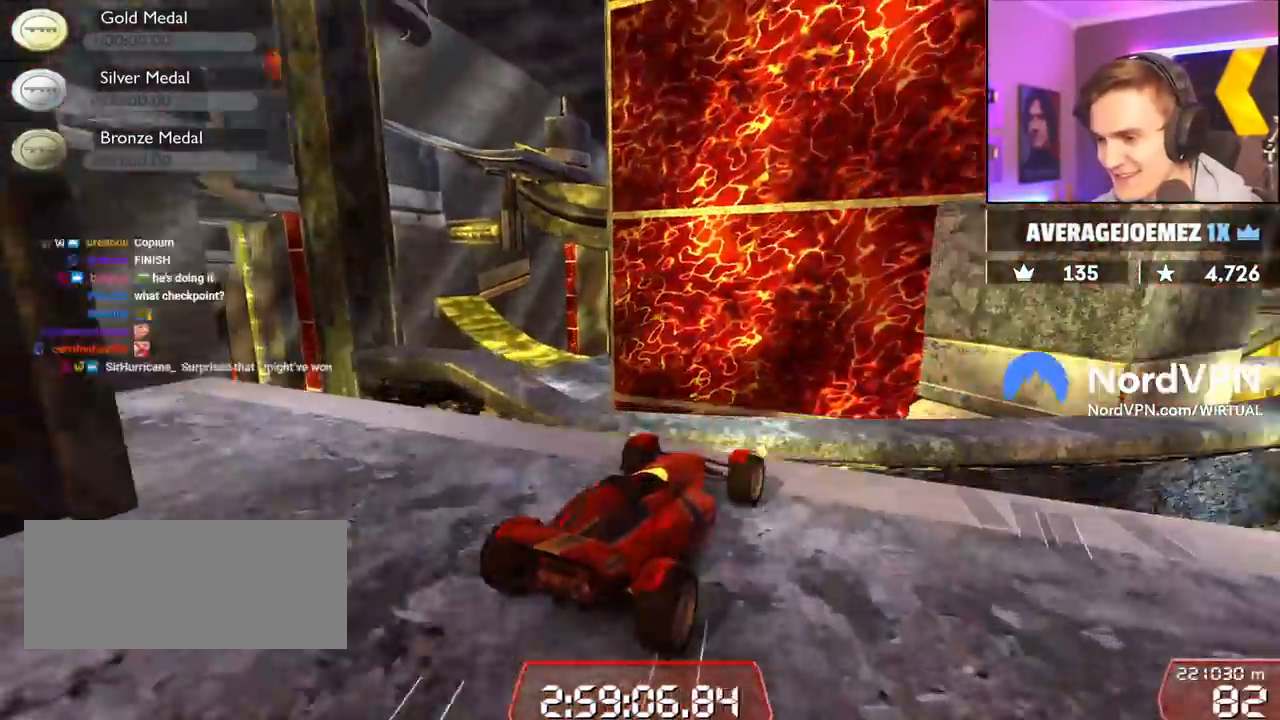
{"keys": ["right"], "events": [[200, "up", "up"], [234, "brake", "down"], [334, "brake", "up"]]}
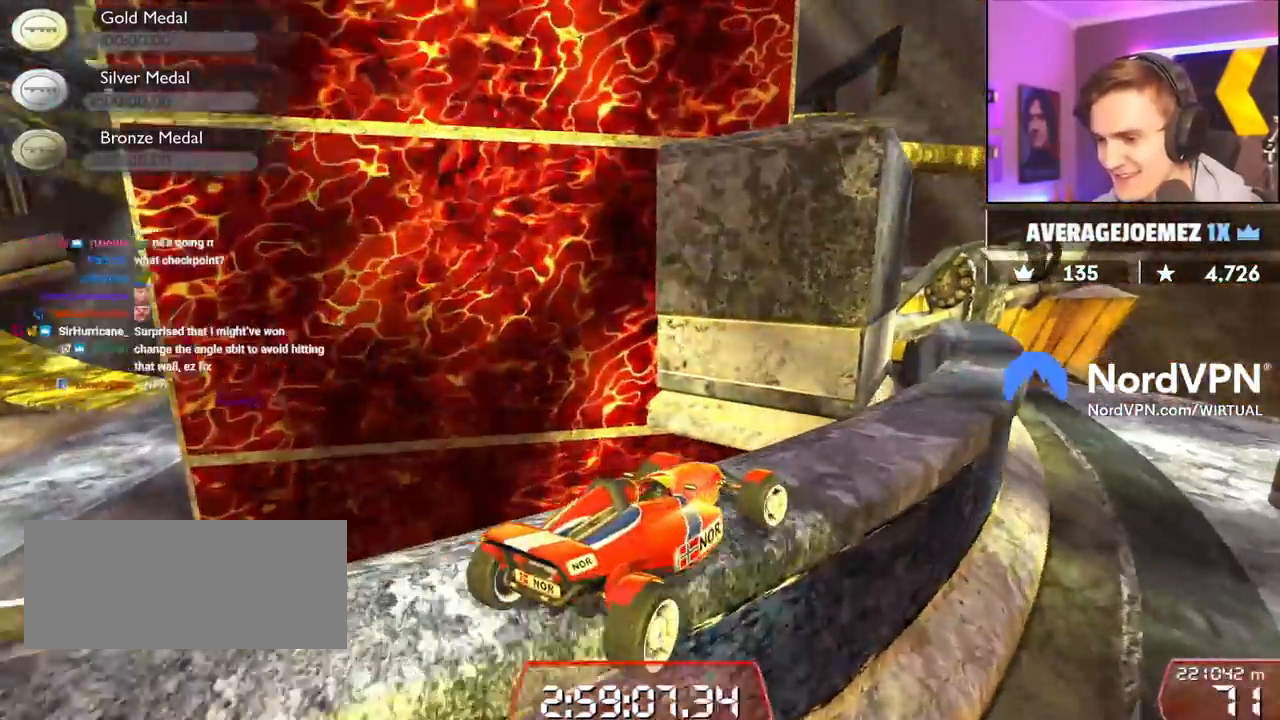
{"keys": ["left", "up"], "events": [[250, "right", "up"], [350, "up", "down"], [400, "left", "down"]]}
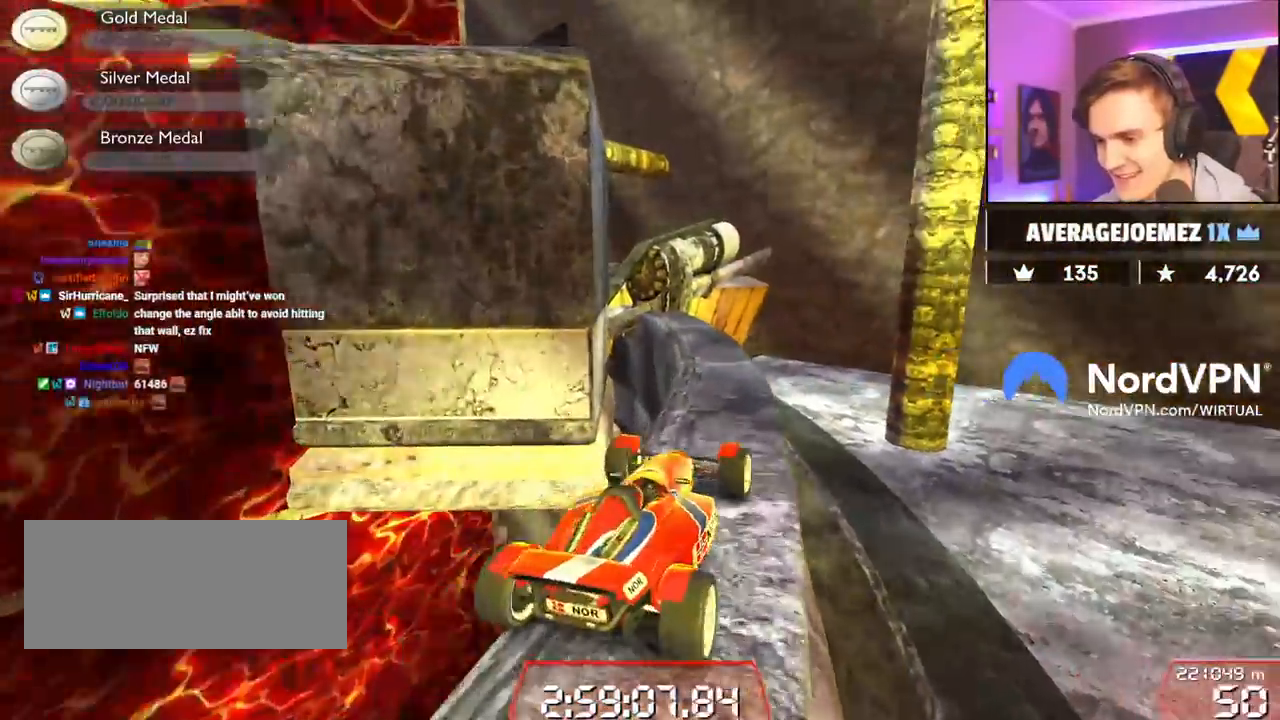
{"keys": [], "events": [[34, "left", "up"], [367, "up", "up"]]}
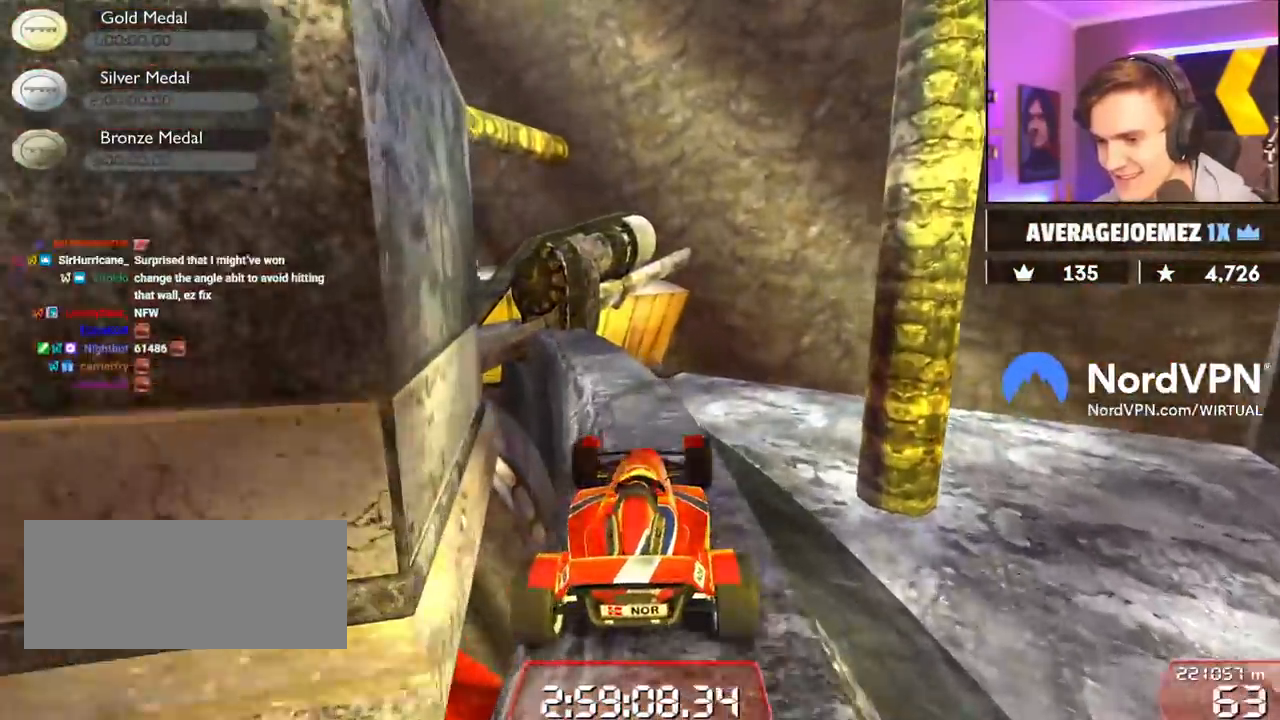
{"keys": [], "events": [[50, "left", "down"], [150, "left", "up"]]}
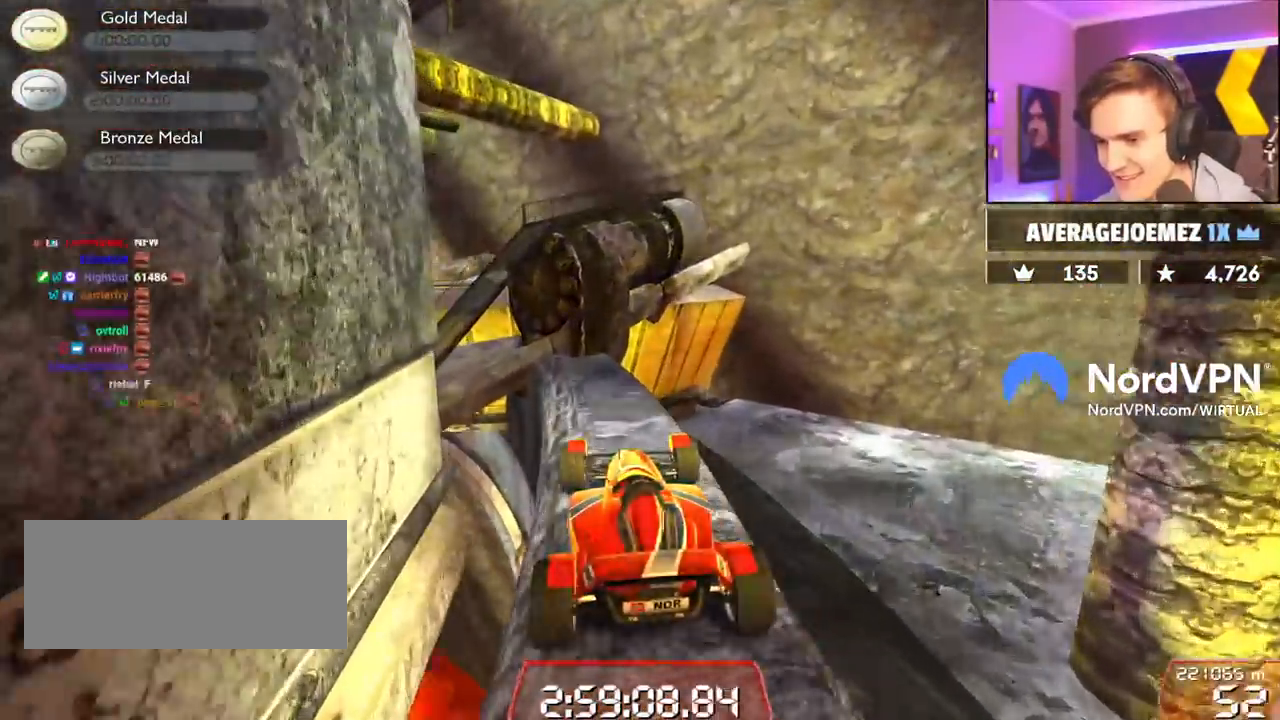
{"keys": ["left", "up"], "events": [[250, "left", "down"], [300, "up", "down"]]}
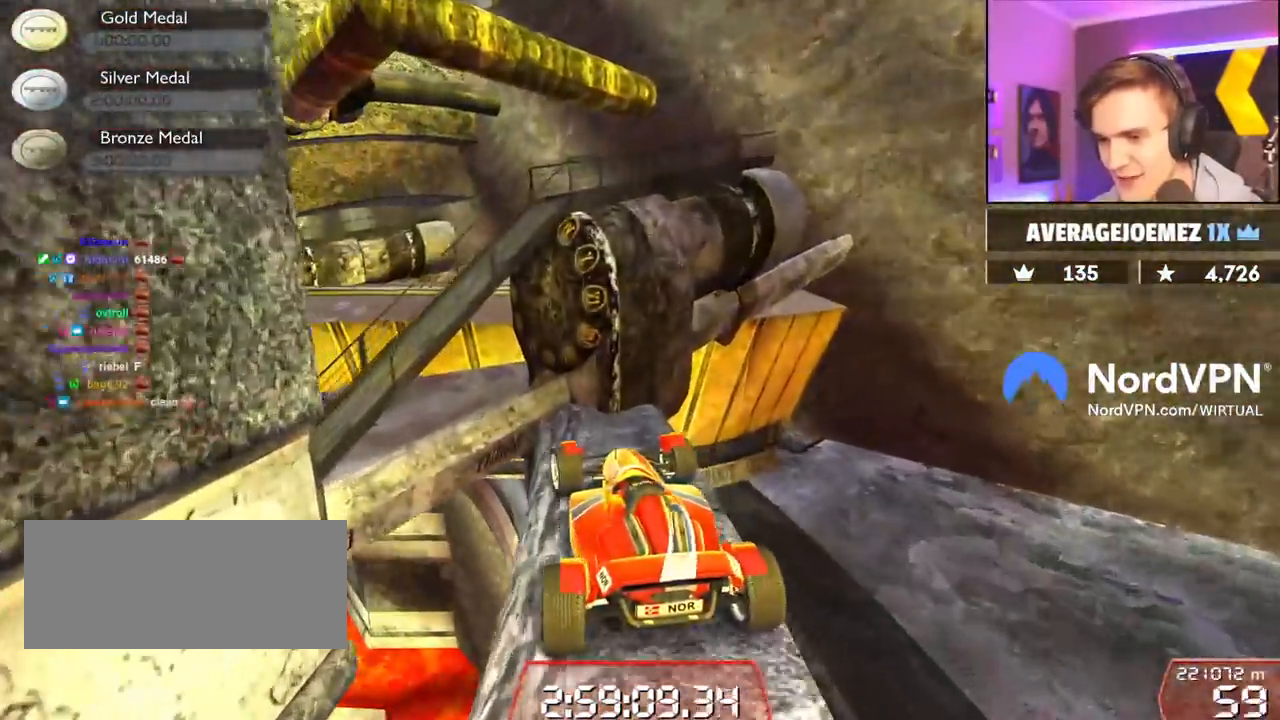
{"keys": ["right", "up"], "events": [[167, "left", "up"], [217, "right", "down"]]}
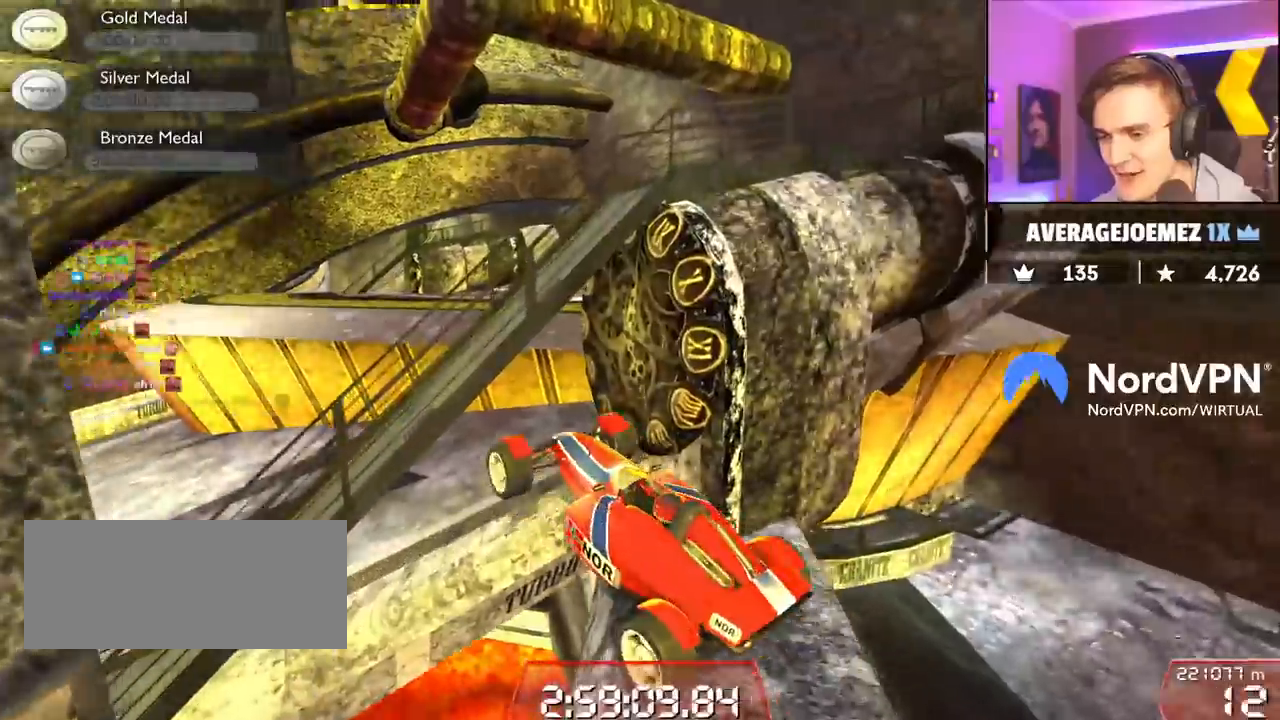
{"keys": [], "events": [[284, "right", "up"], [434, "up", "up"]]}
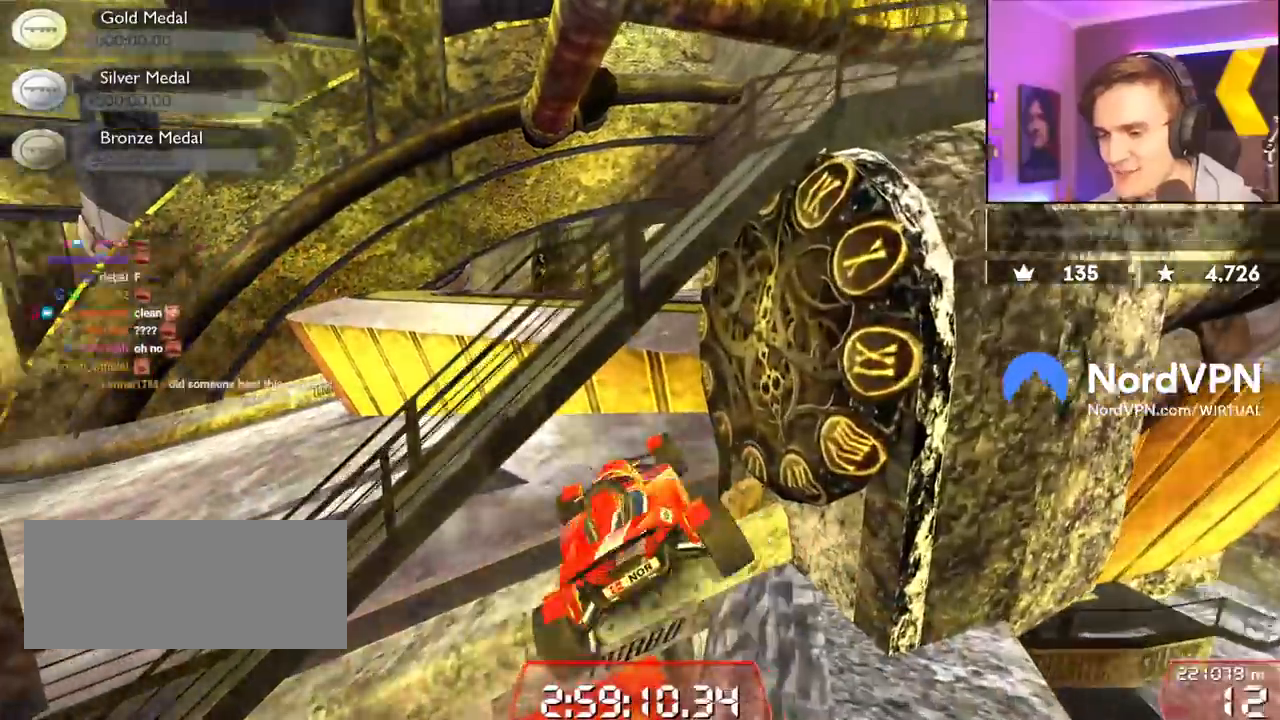
{"keys": ["left"], "events": [[17, "left", "down"], [117, "left", "up"], [217, "left", "down"], [350, "up", "down"], [434, "up", "up"]]}
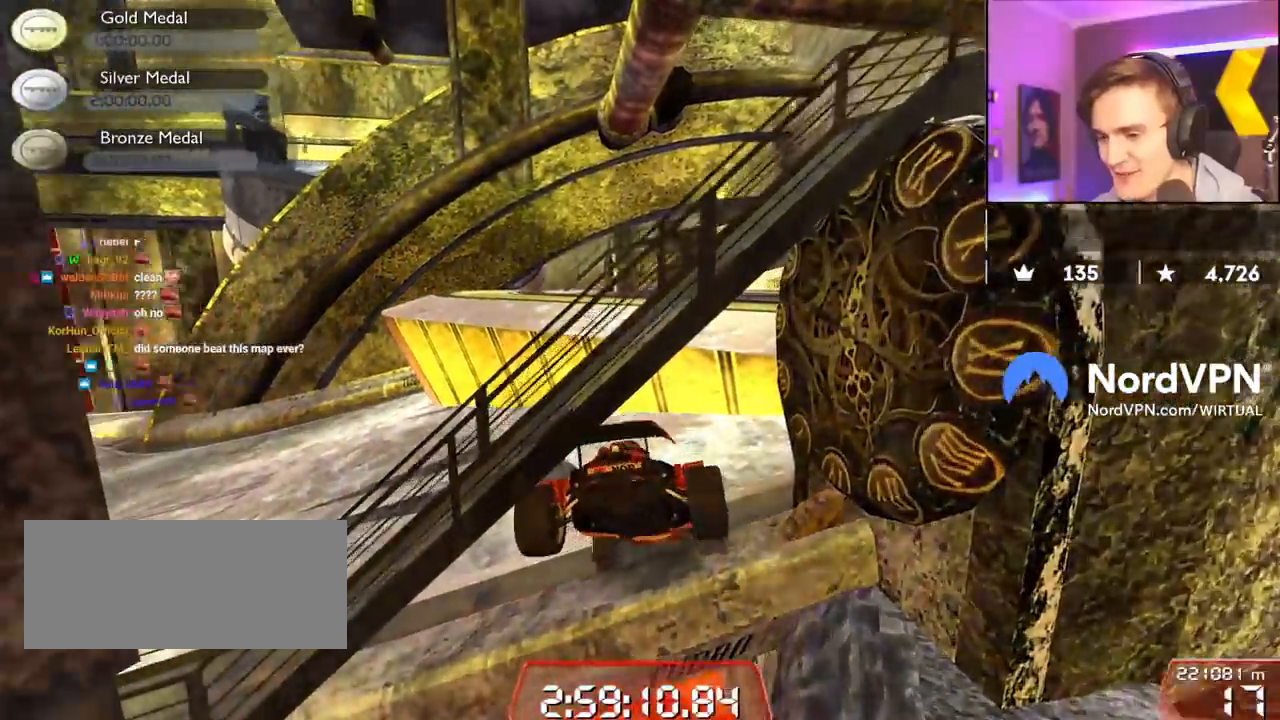
{"keys": ["left", "up"], "events": [[184, "up", "down"]]}
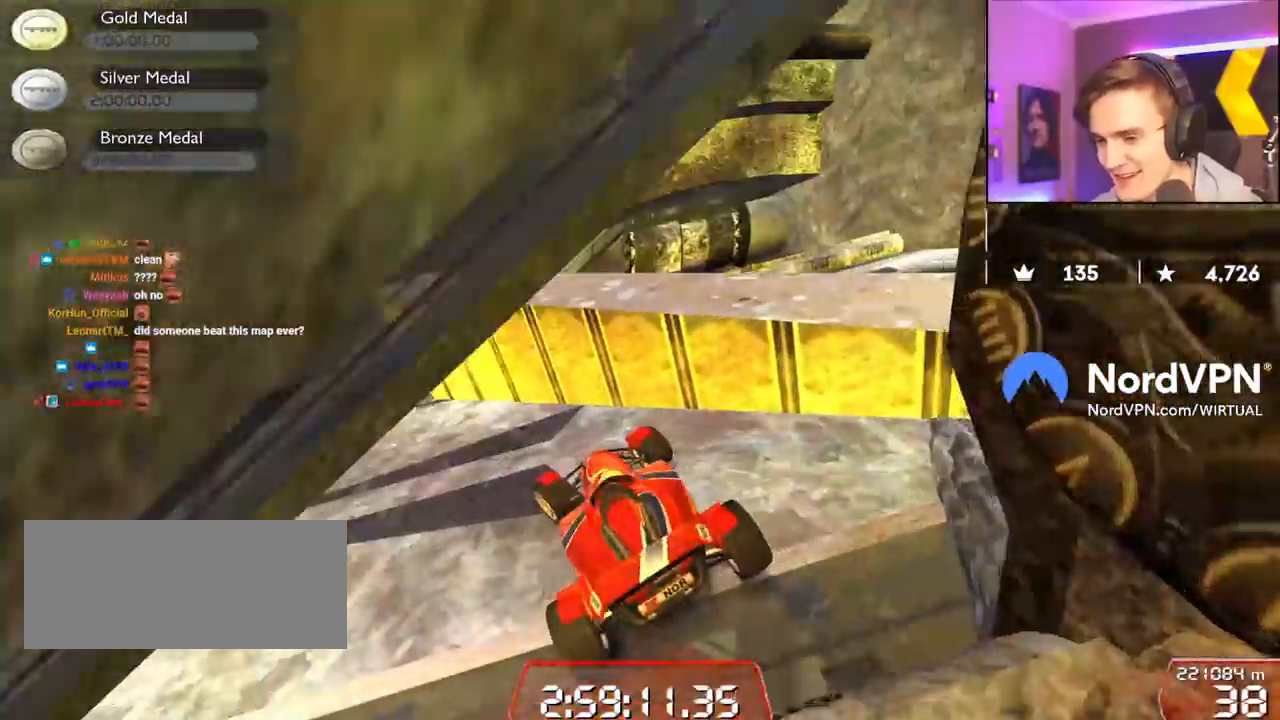
{"keys": ["up"], "events": [[184, "left", "up"], [334, "left", "down"], [434, "left", "up"]]}
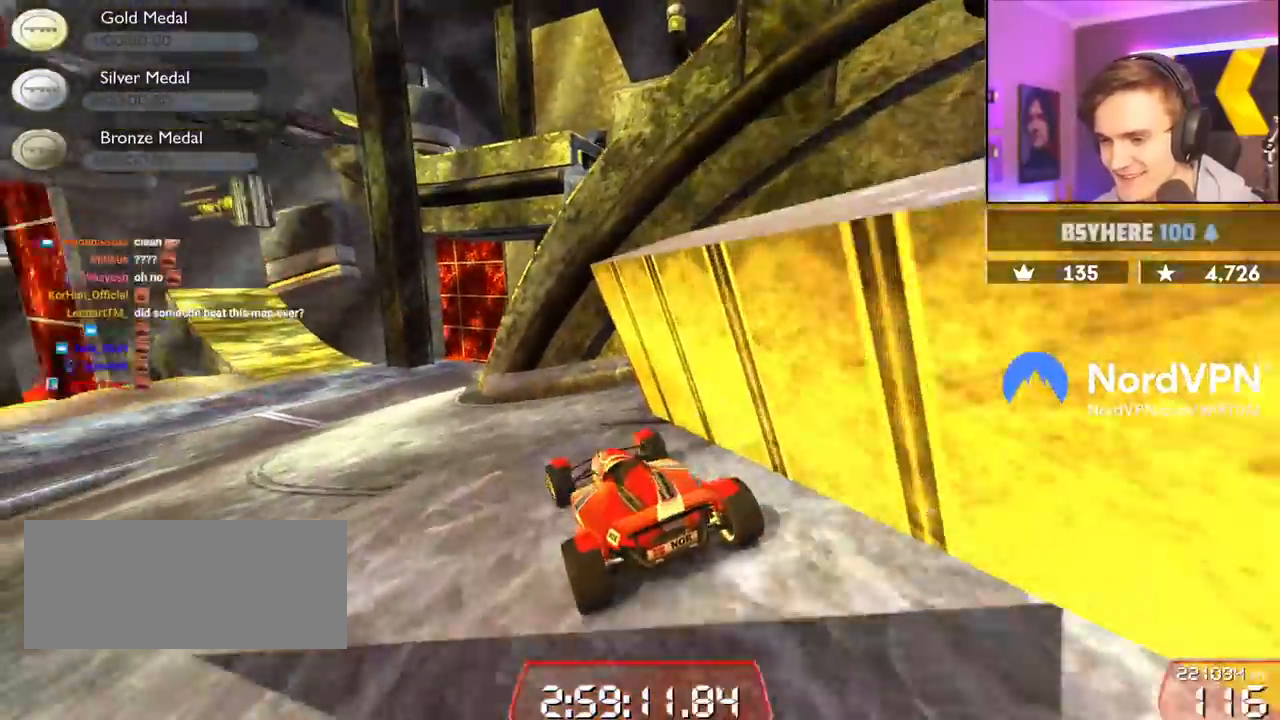
{"keys": ["up"], "events": [[17, "left", "down"], [167, "left", "up"], [300, "left", "down"], [334, "left", "up"]]}